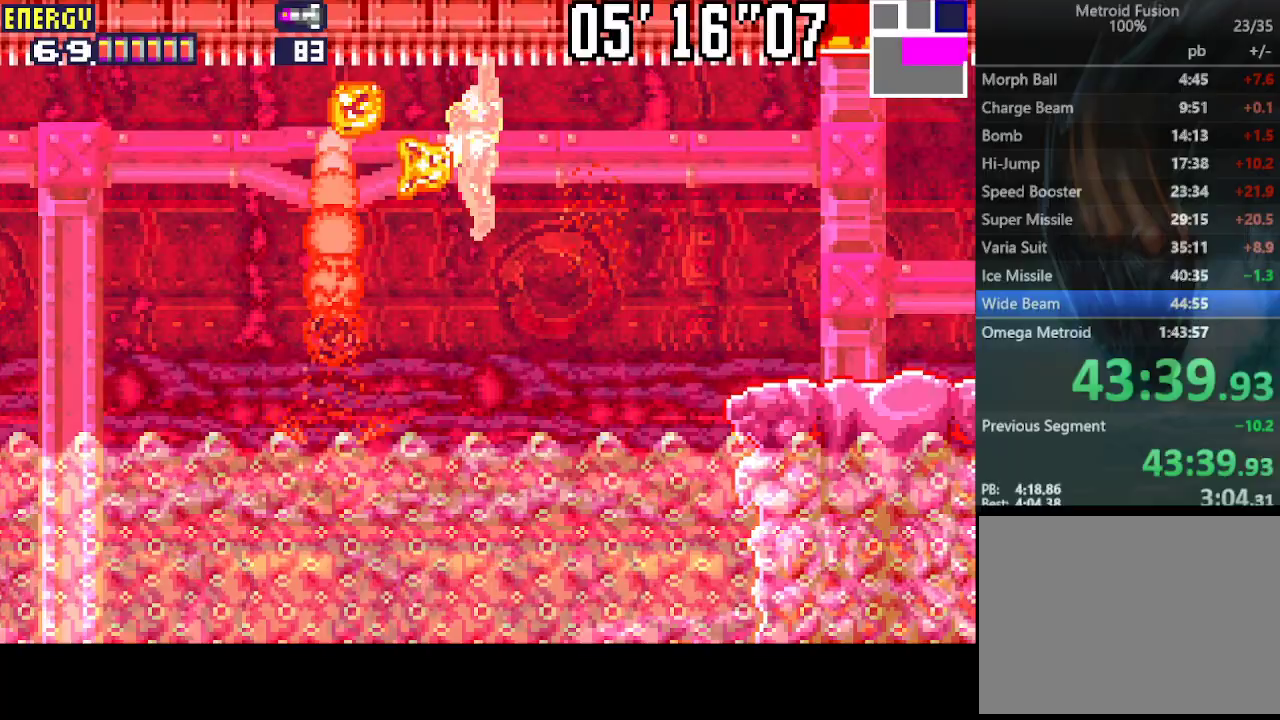
Gameplay with a controller (PlayStation layout); each line is a JSON object with the inputs held at the frame after it. "events" lists button and stick changes between this image and that frame as [ms after this image, input, new state], when the widget could be followed in between. Not read: L3 R3 left_stick right_stick.
{"buttons": ["DPAD_UP", "DPAD_LEFT"], "events": []}
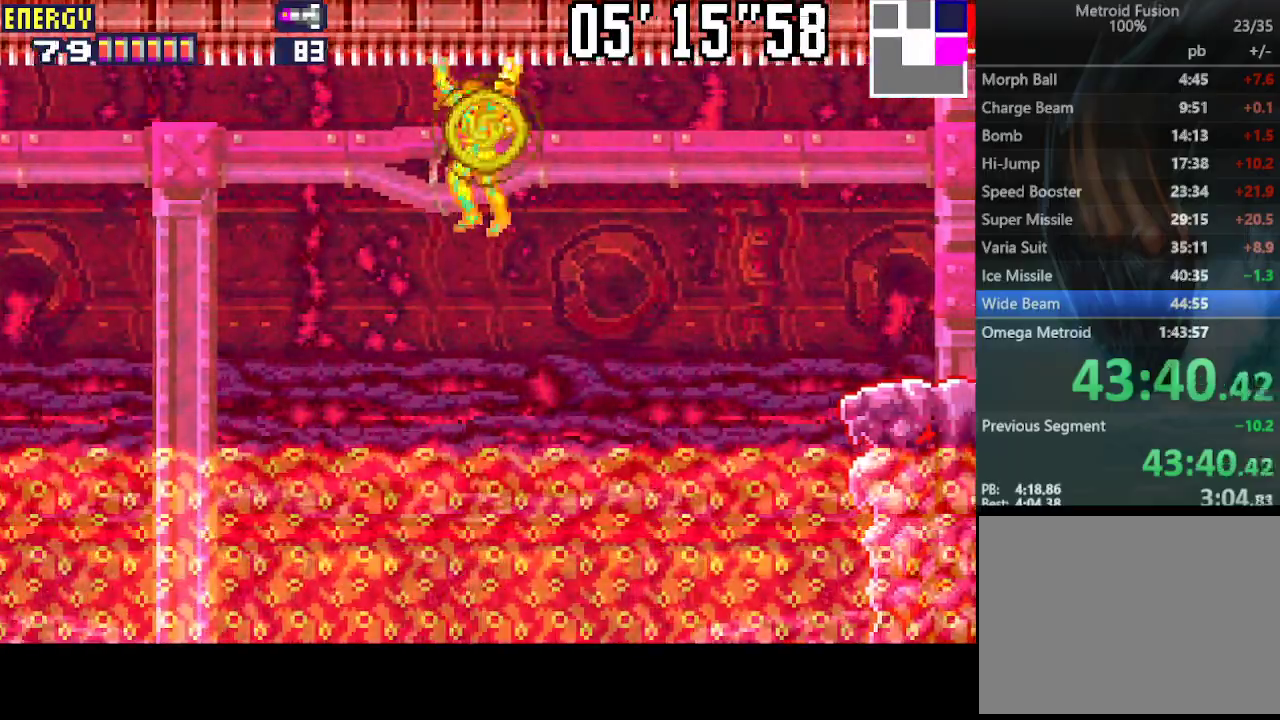
{"buttons": ["DPAD_UP", "DPAD_LEFT"], "events": []}
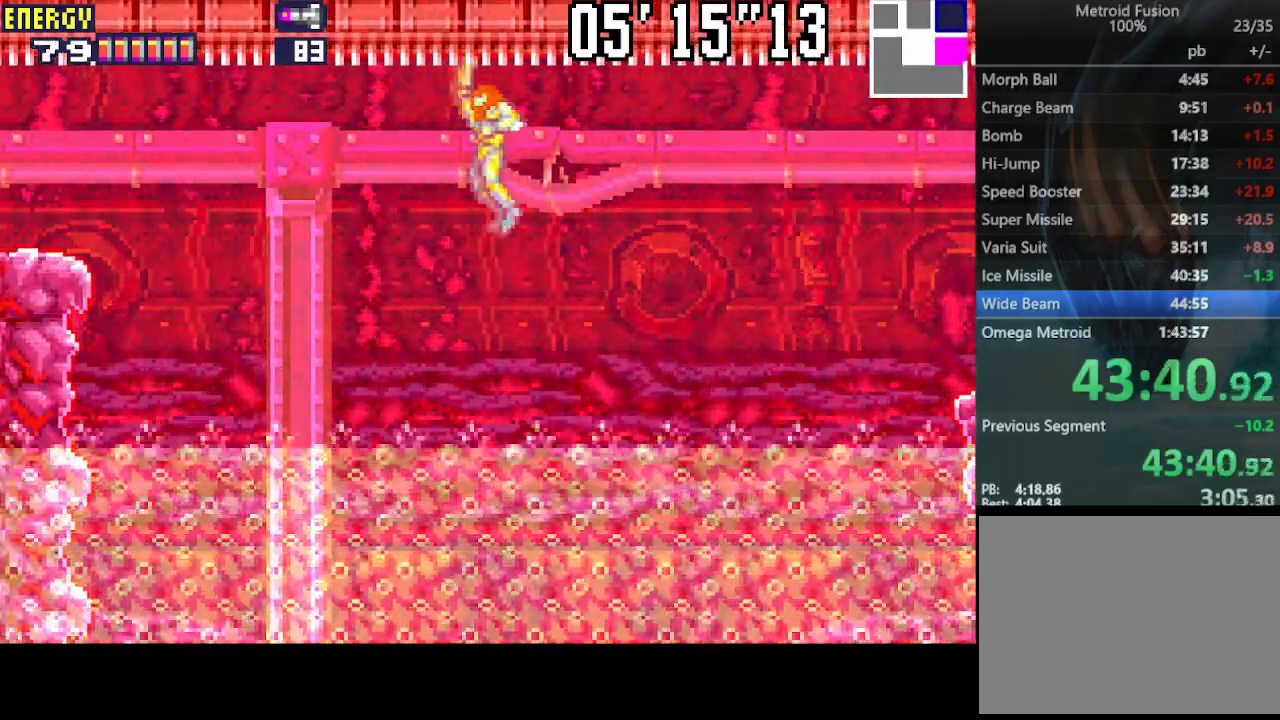
{"buttons": ["DPAD_UP", "DPAD_LEFT"], "events": []}
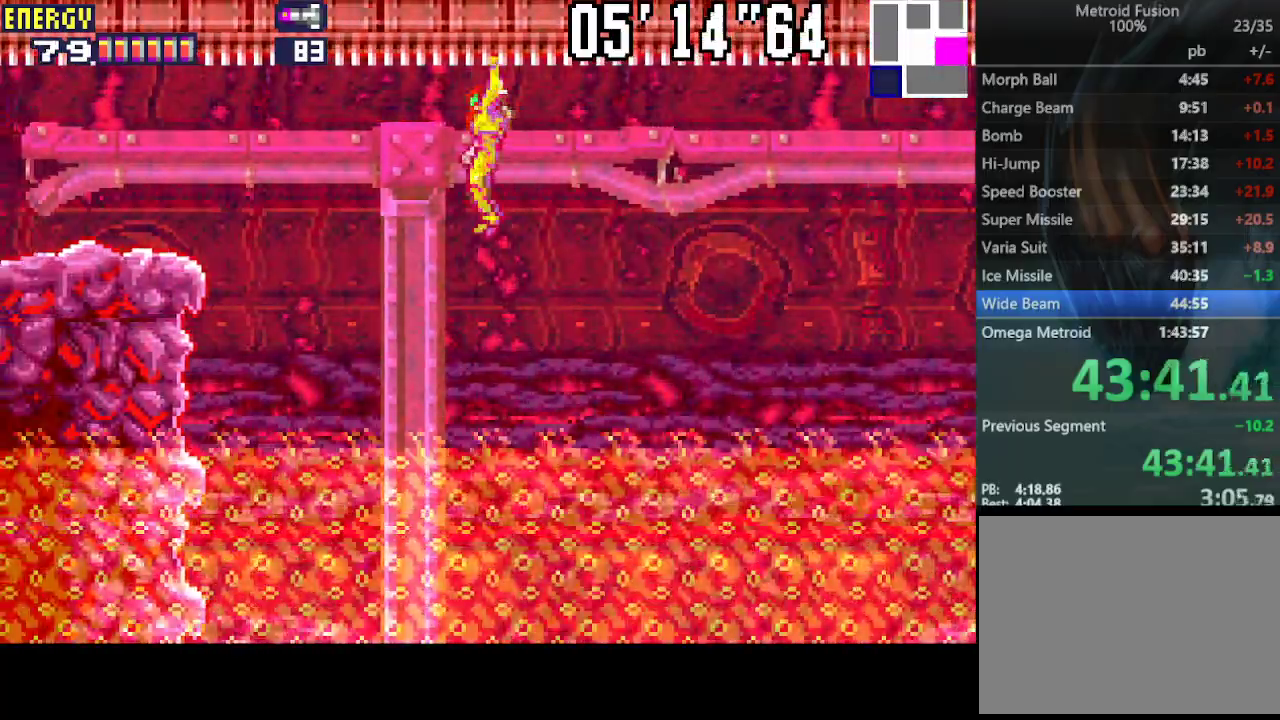
{"buttons": ["DPAD_LEFT"], "events": [[400, "DPAD_UP", "up"]]}
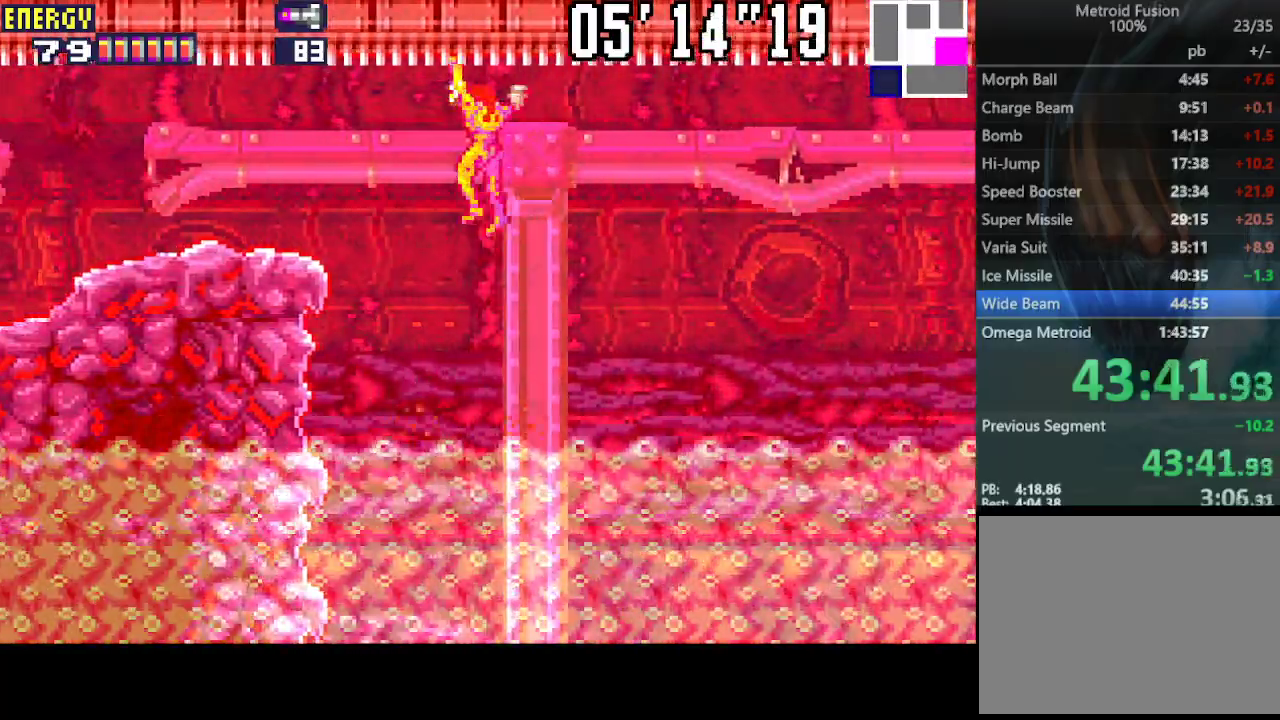
{"buttons": ["DPAD_LEFT"], "events": []}
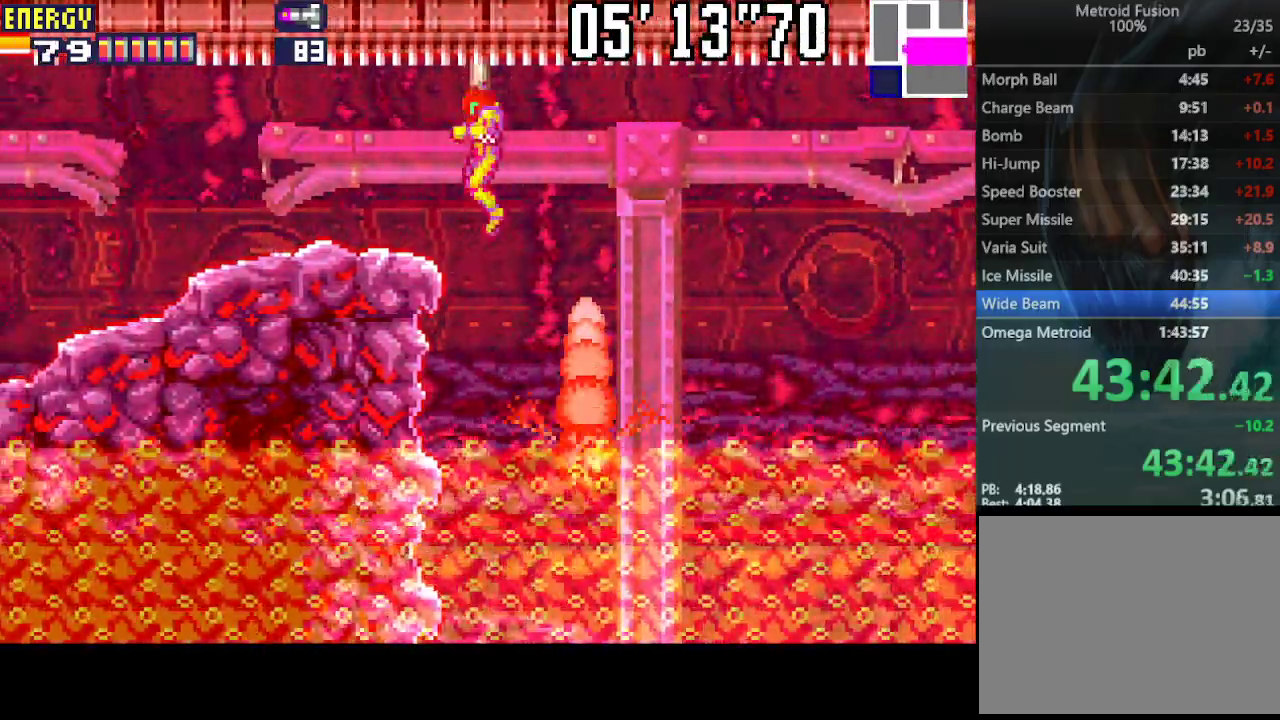
{"buttons": ["DPAD_LEFT"], "events": [[33, "CIRCLE", "down"], [133, "CIRCLE", "up"]]}
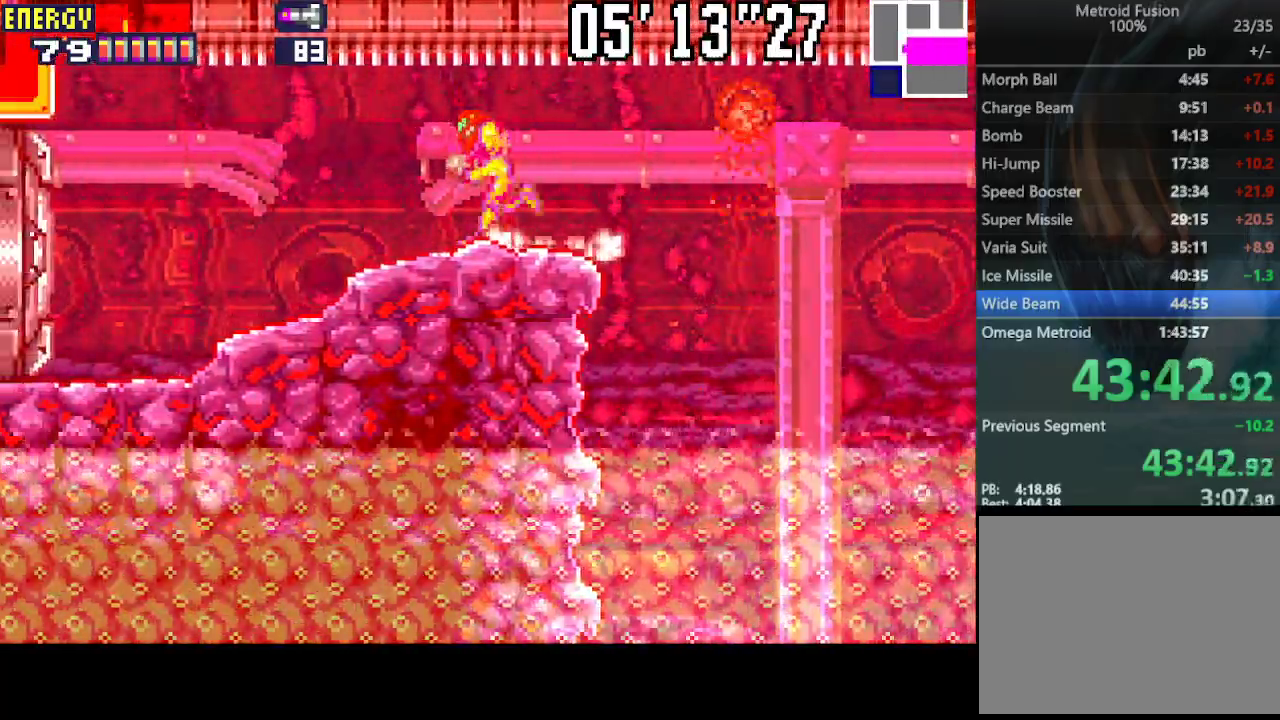
{"buttons": ["R1", "DPAD_LEFT"], "events": [[100, "CROSS", "down"], [167, "CROSS", "up"], [233, "CROSS", "down"], [333, "CROSS", "up"], [367, "R1", "down"]]}
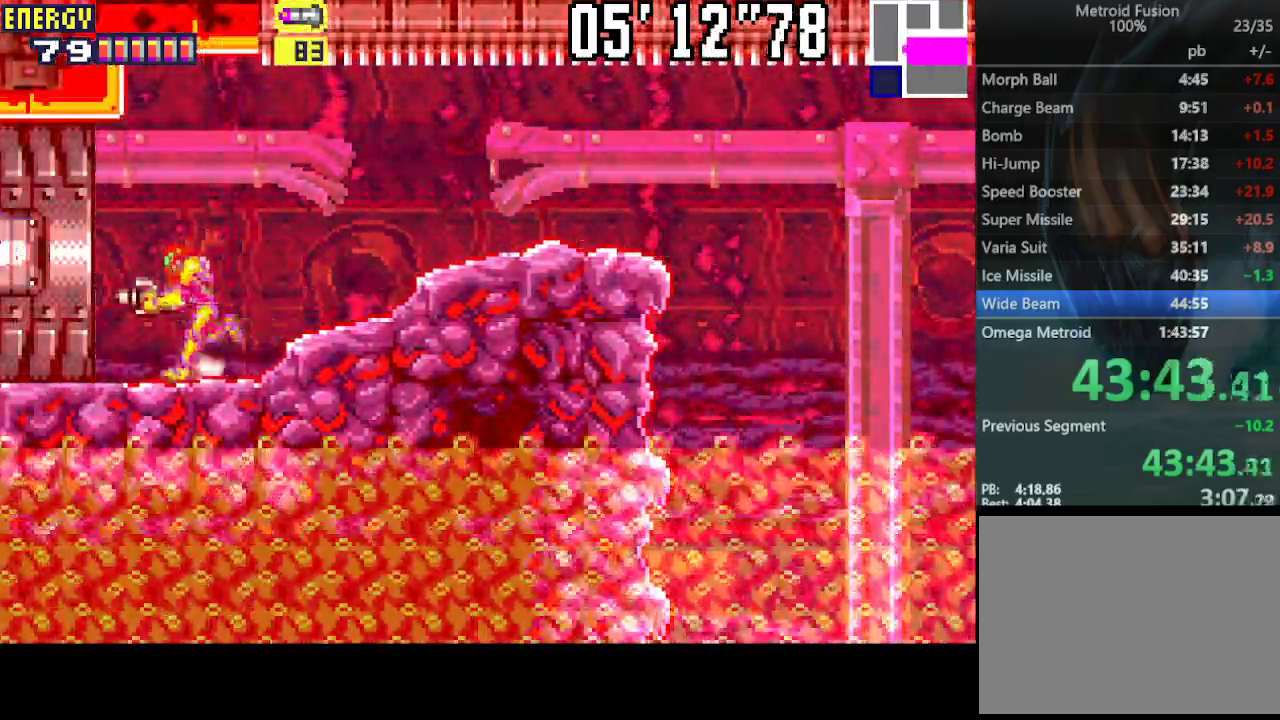
{"buttons": ["R1", "DPAD_LEFT"], "events": []}
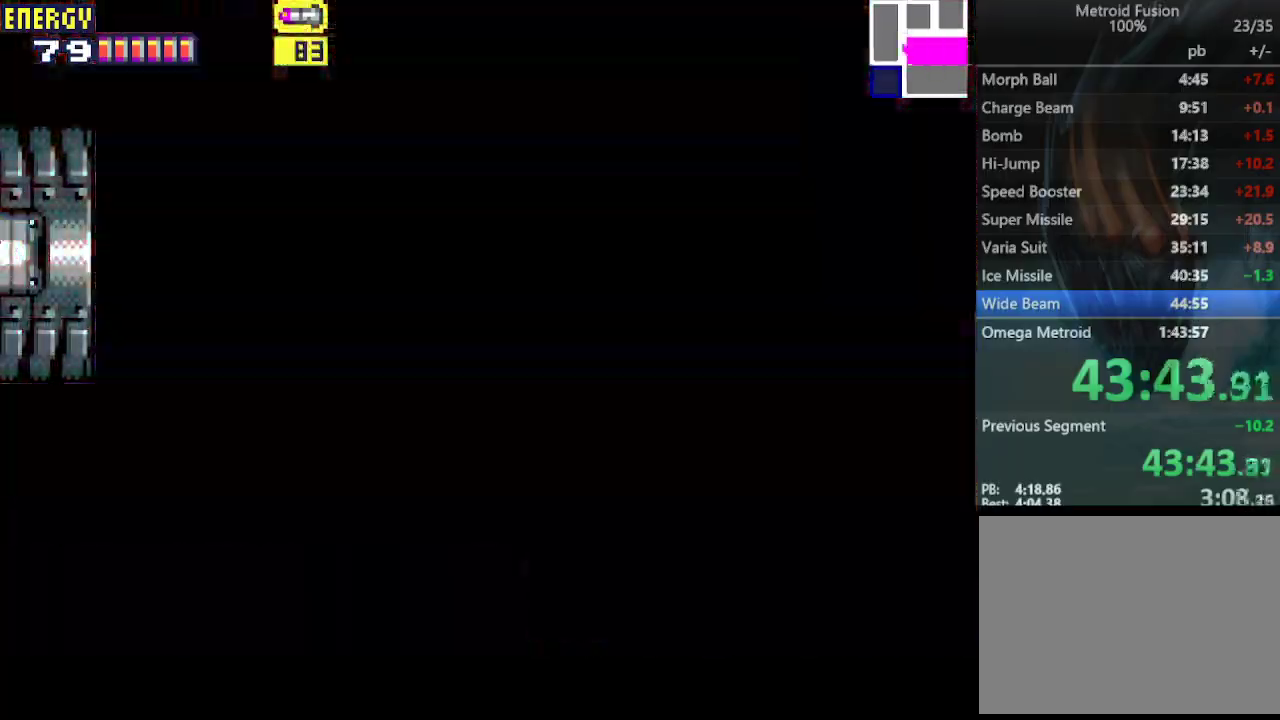
{"buttons": ["R1", "DPAD_LEFT"], "events": []}
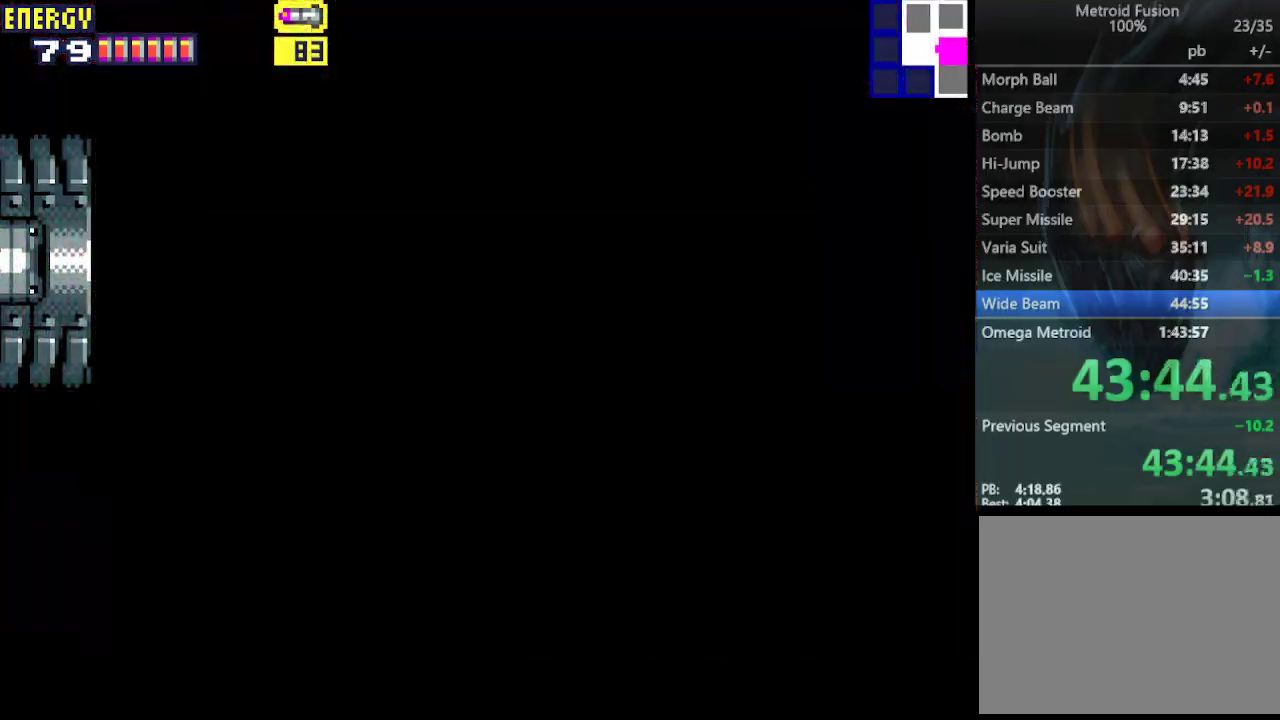
{"buttons": ["R1", "DPAD_LEFT"], "events": []}
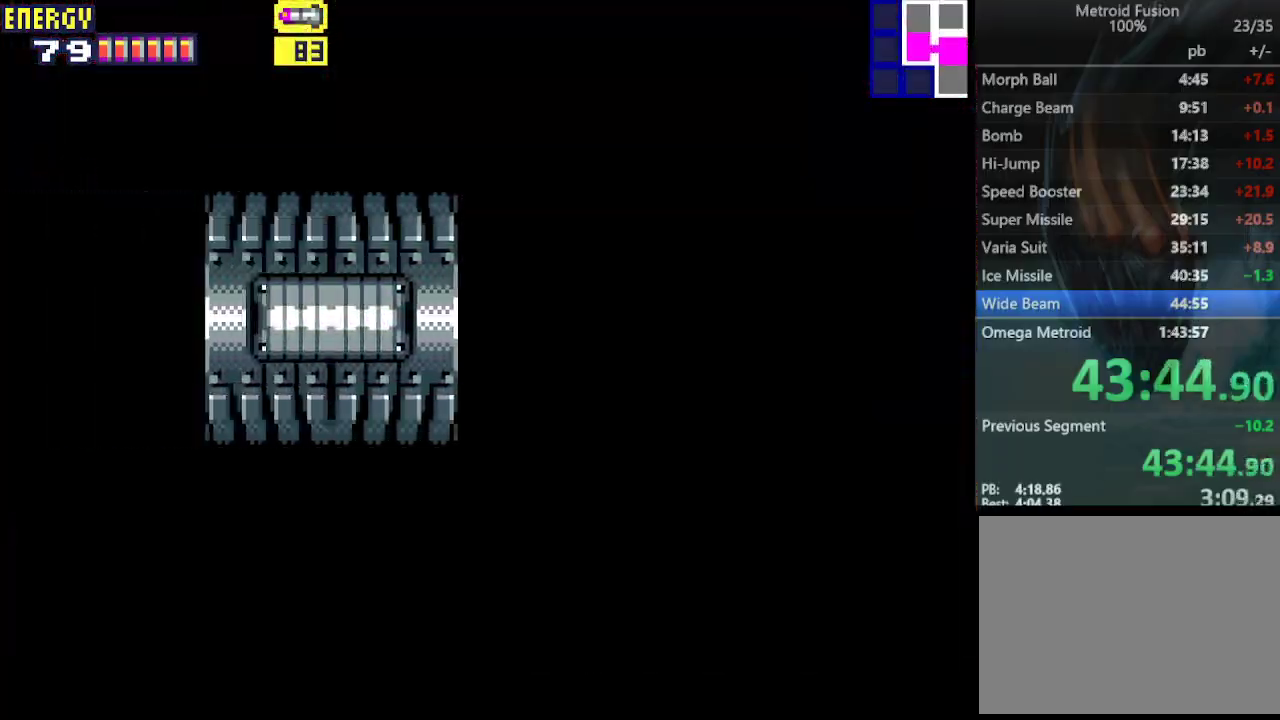
{"buttons": ["R1", "DPAD_LEFT"], "events": []}
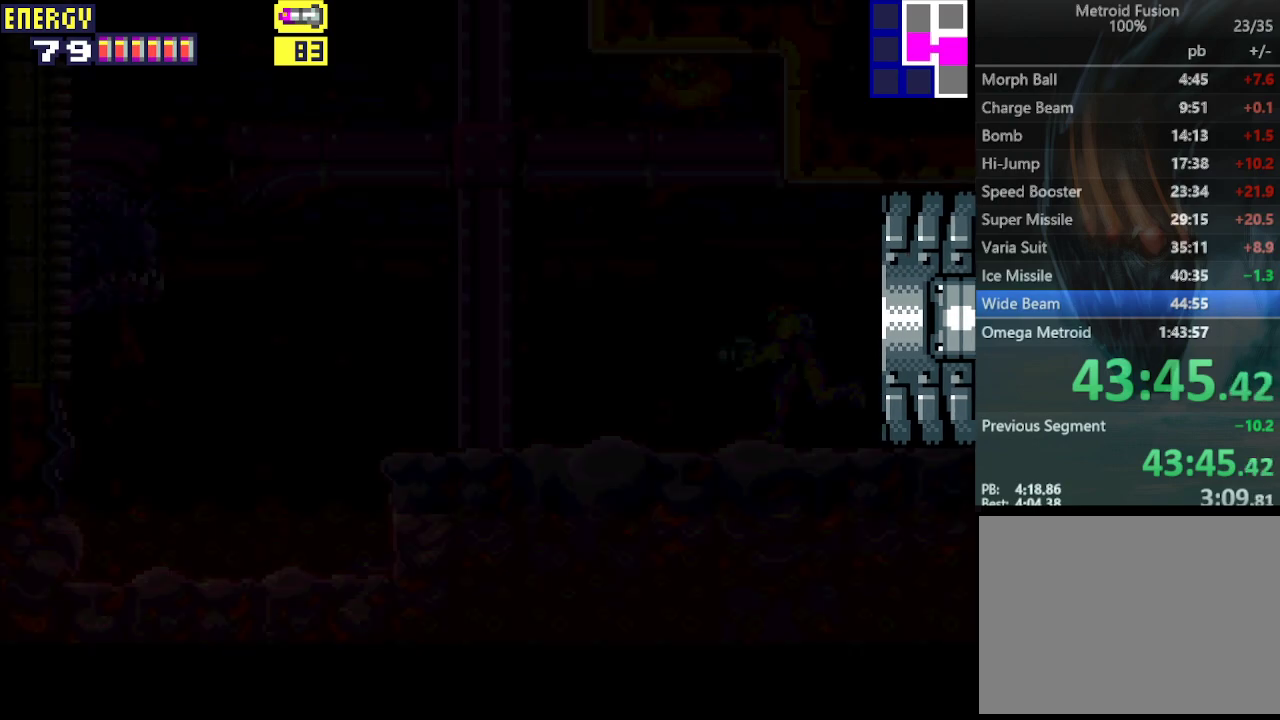
{"buttons": ["R1", "DPAD_LEFT"], "events": []}
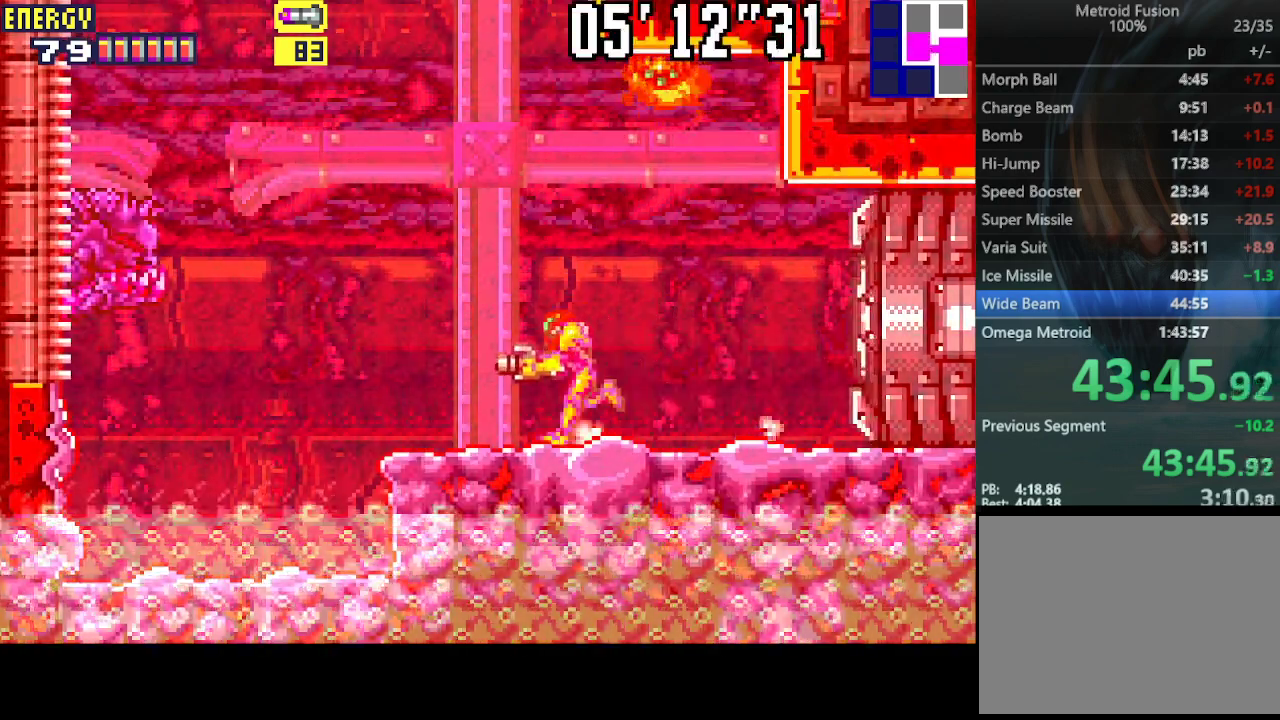
{"buttons": ["CIRCLE", "R1", "DPAD_LEFT"], "events": [[133, "CIRCLE", "down"]]}
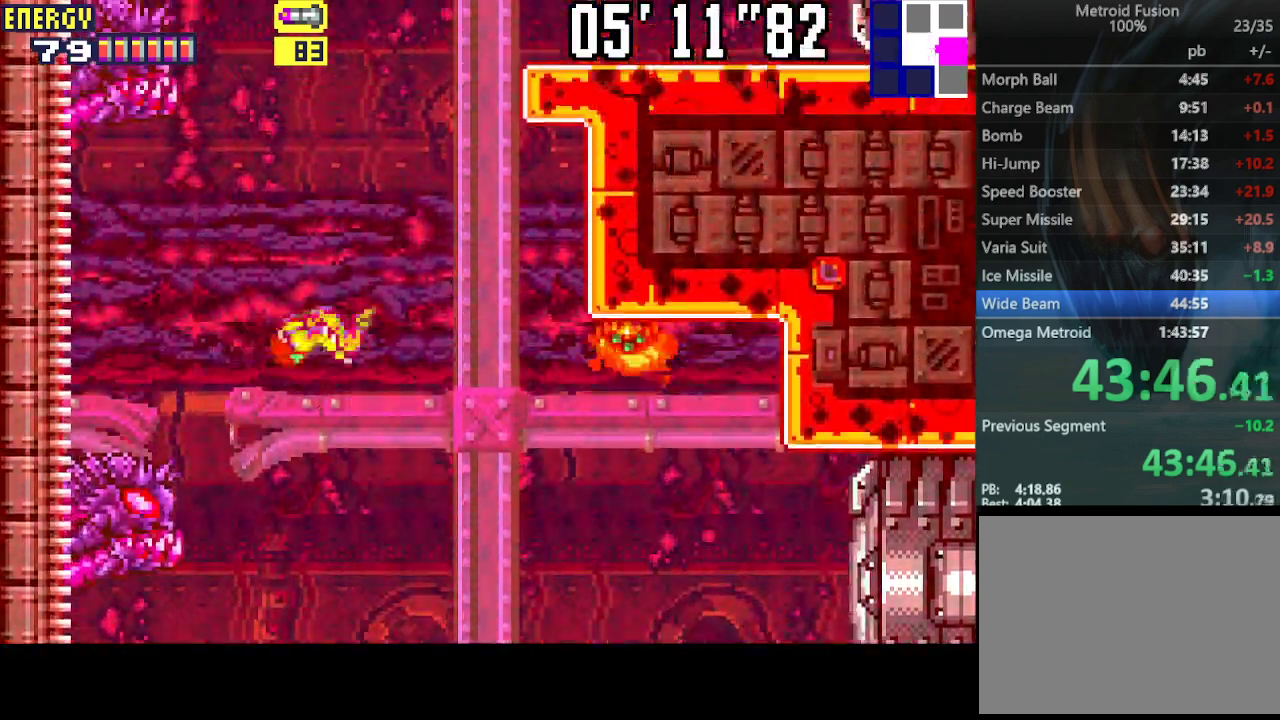
{"buttons": ["CROSS", "R1", "DPAD_DOWN"], "events": [[267, "CIRCLE", "up"], [267, "DPAD_LEFT", "up"], [300, "DPAD_DOWN", "down"], [400, "CROSS", "down"]]}
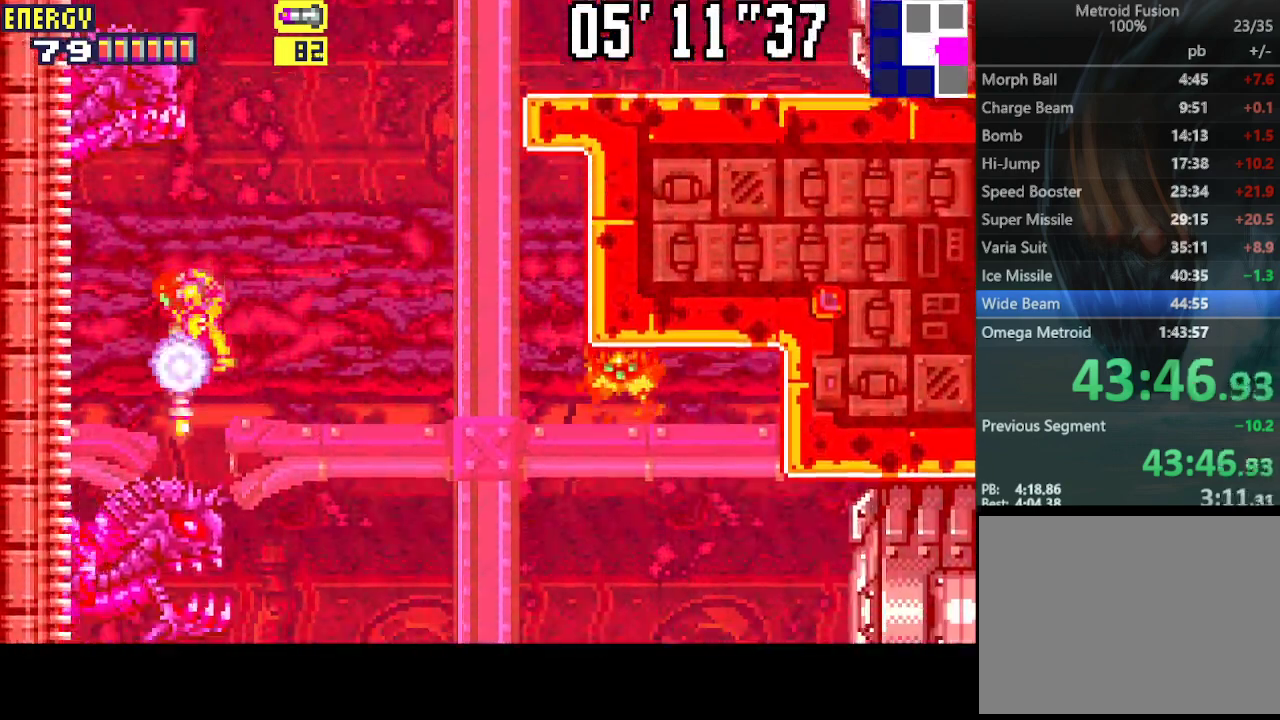
{"buttons": ["CIRCLE", "DPAD_RIGHT"], "events": [[67, "CROSS", "up"], [67, "DPAD_DOWN", "up"], [67, "R1", "up"], [167, "DPAD_RIGHT", "down"], [433, "CIRCLE", "down"]]}
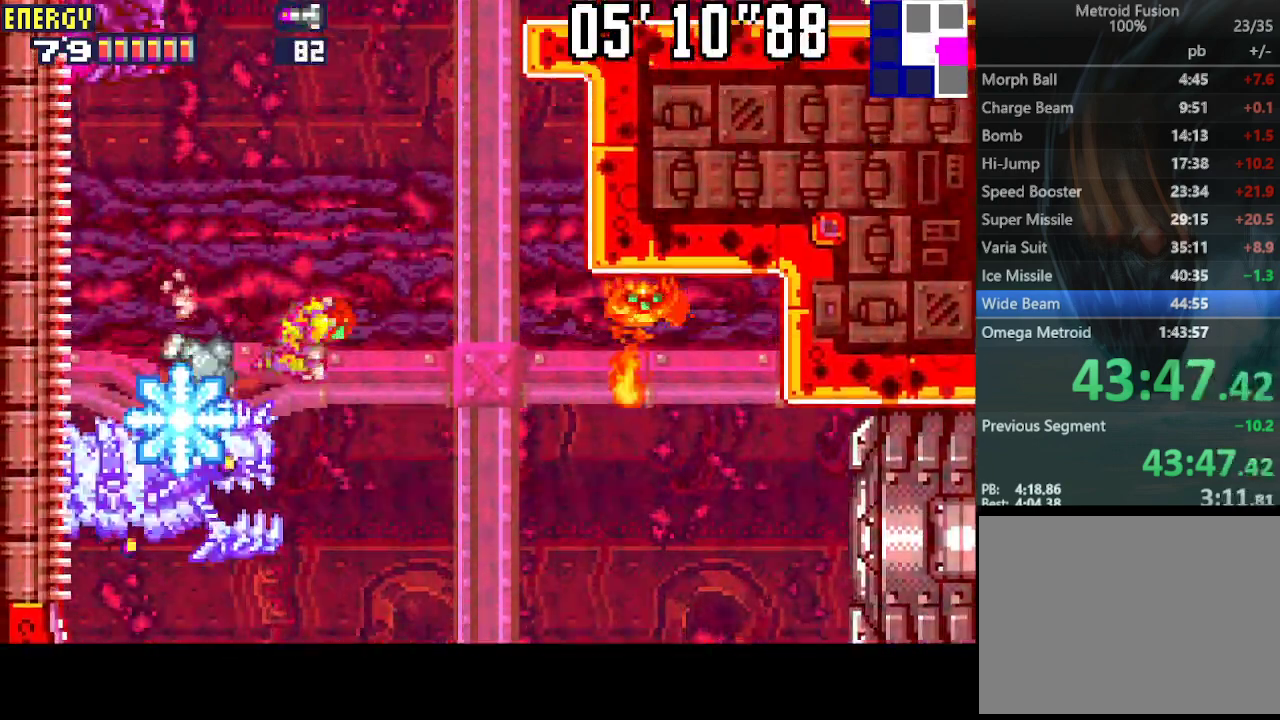
{"buttons": ["CIRCLE", "DPAD_RIGHT"], "events": []}
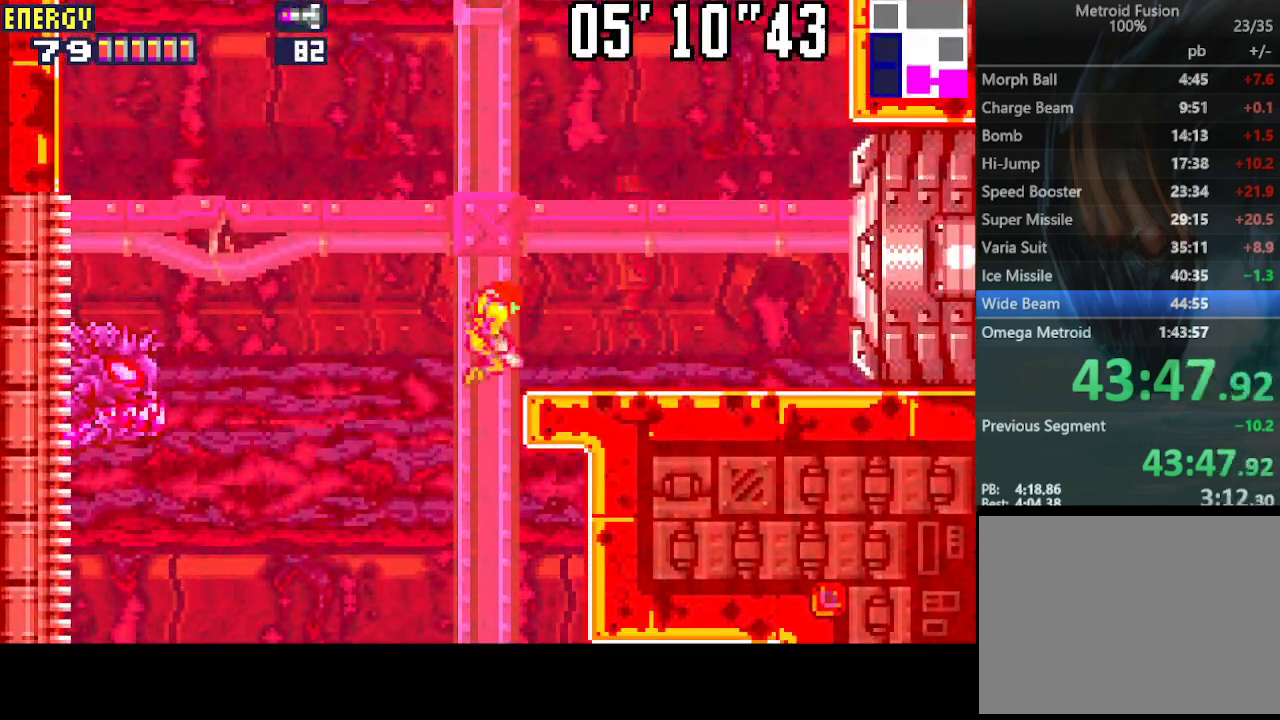
{"buttons": ["DPAD_RIGHT"], "events": [[133, "CIRCLE", "up"], [133, "CROSS", "down"], [267, "CROSS", "up"]]}
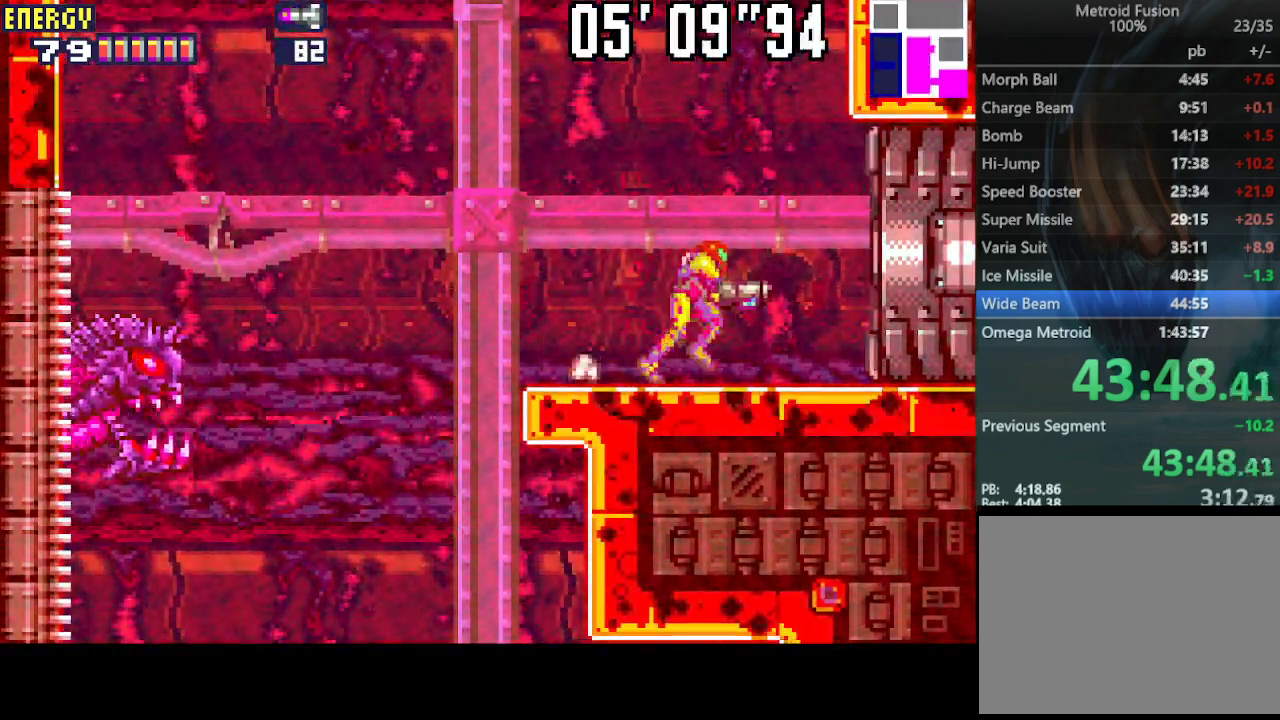
{"buttons": ["DPAD_RIGHT"], "events": []}
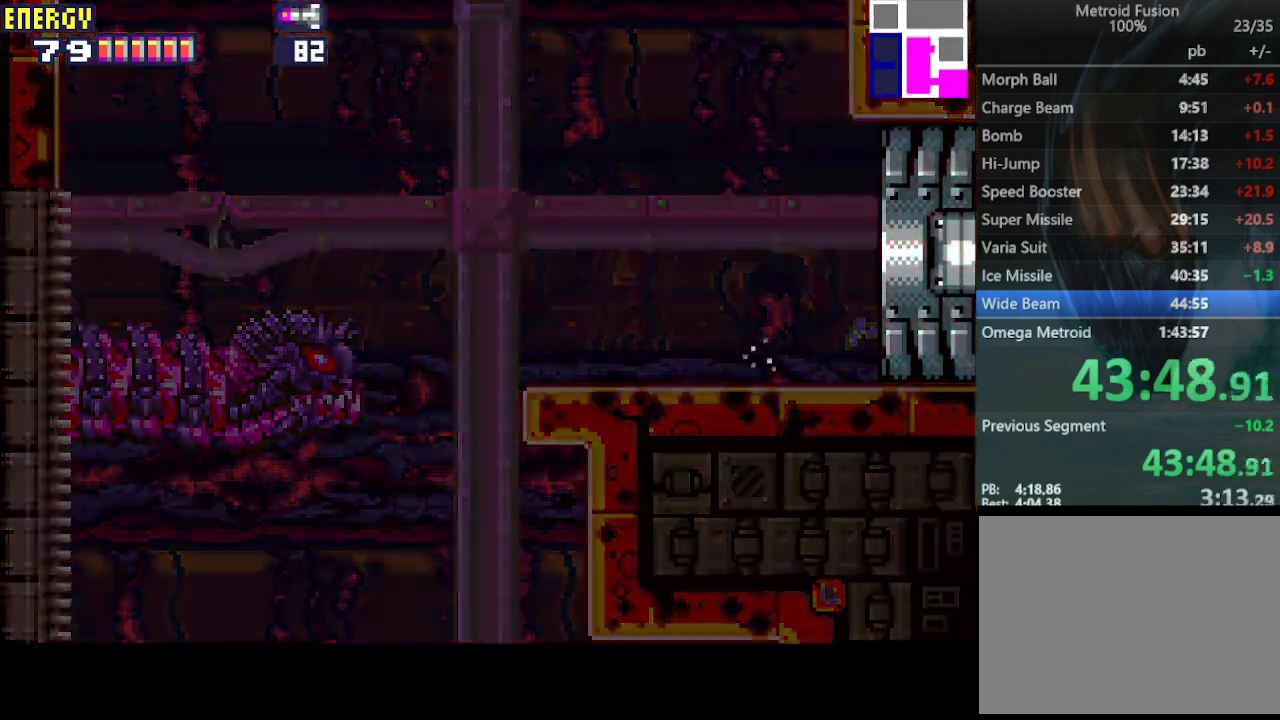
{"buttons": ["DPAD_RIGHT"], "events": []}
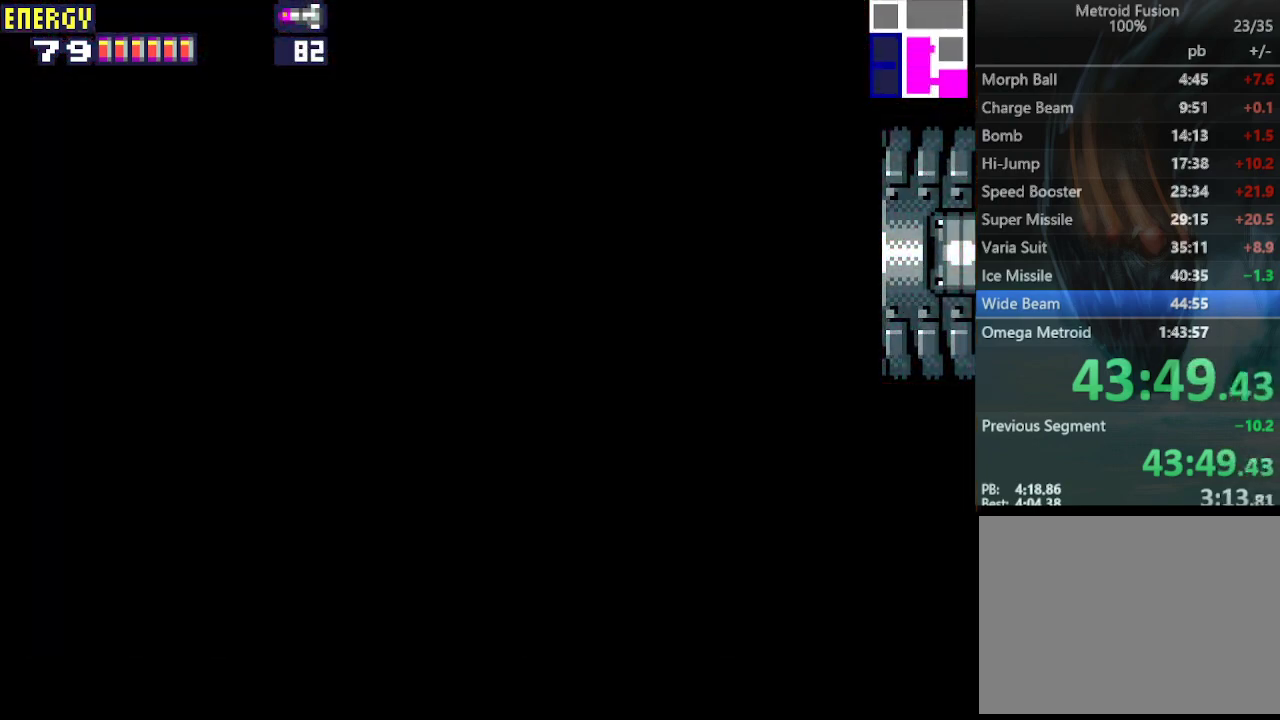
{"buttons": ["DPAD_RIGHT"], "events": []}
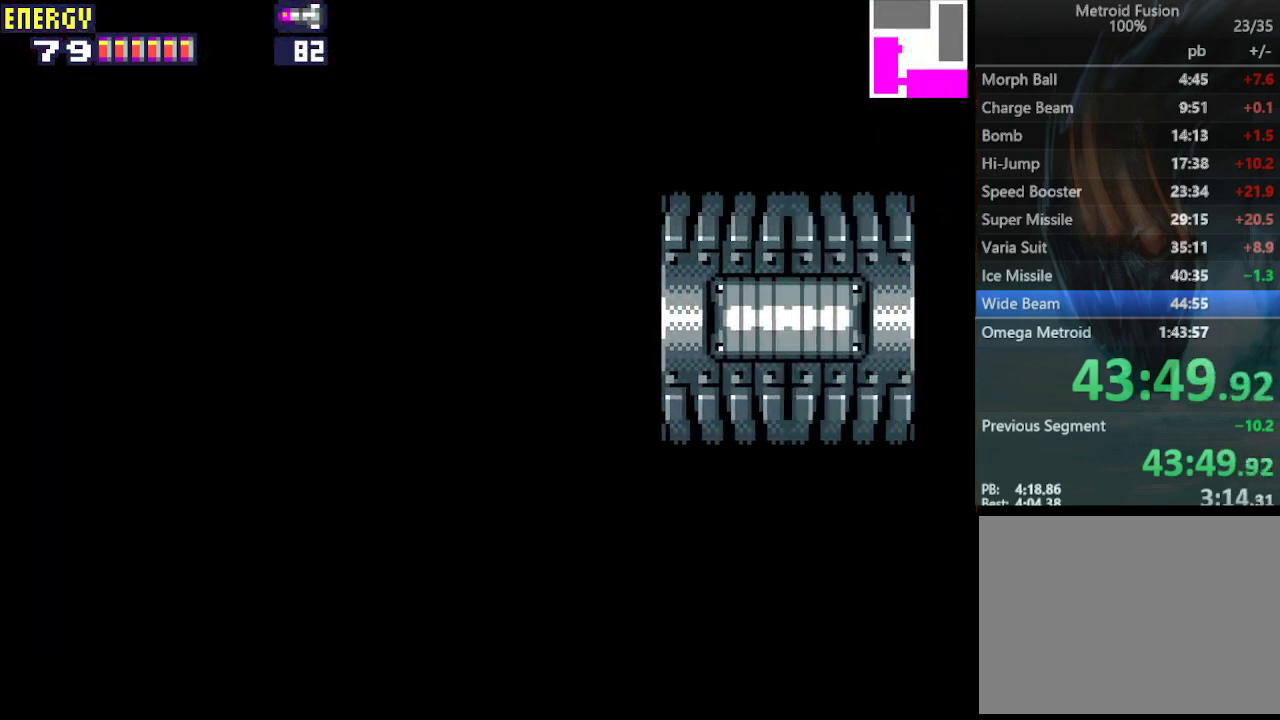
{"buttons": ["DPAD_RIGHT"], "events": []}
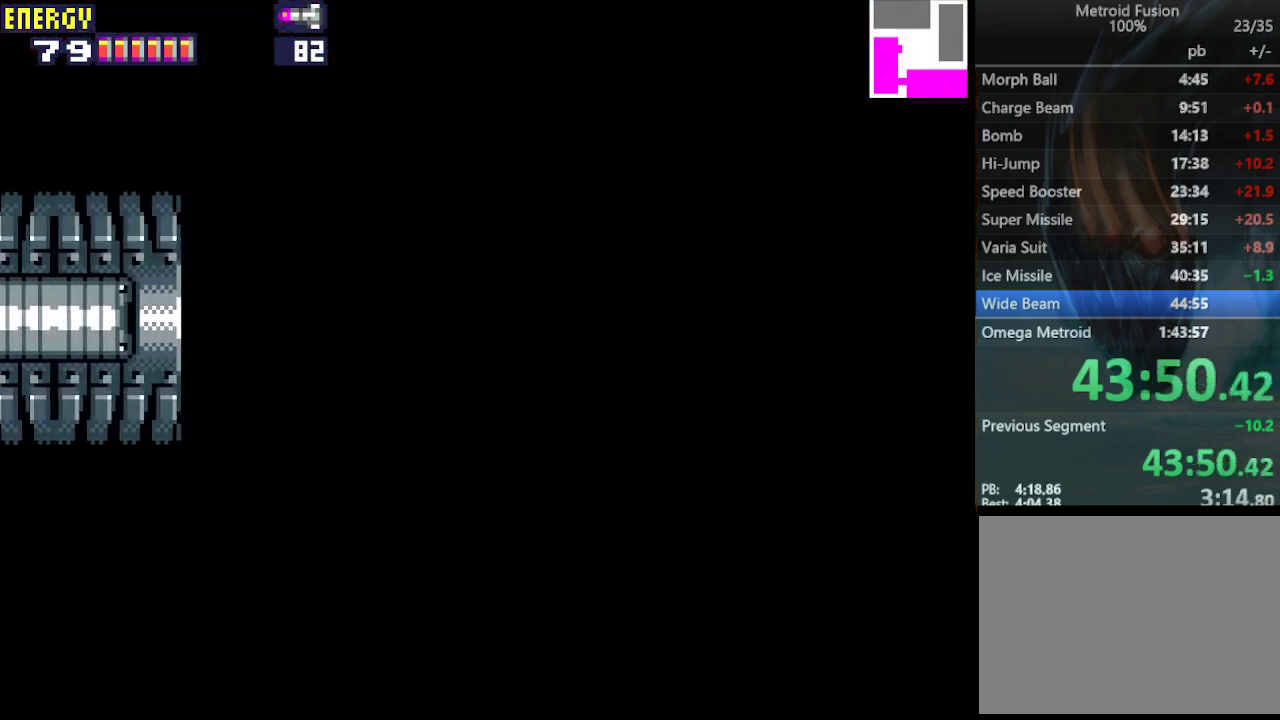
{"buttons": ["L1", "DPAD_RIGHT"], "events": [[500, "L1", "down"]]}
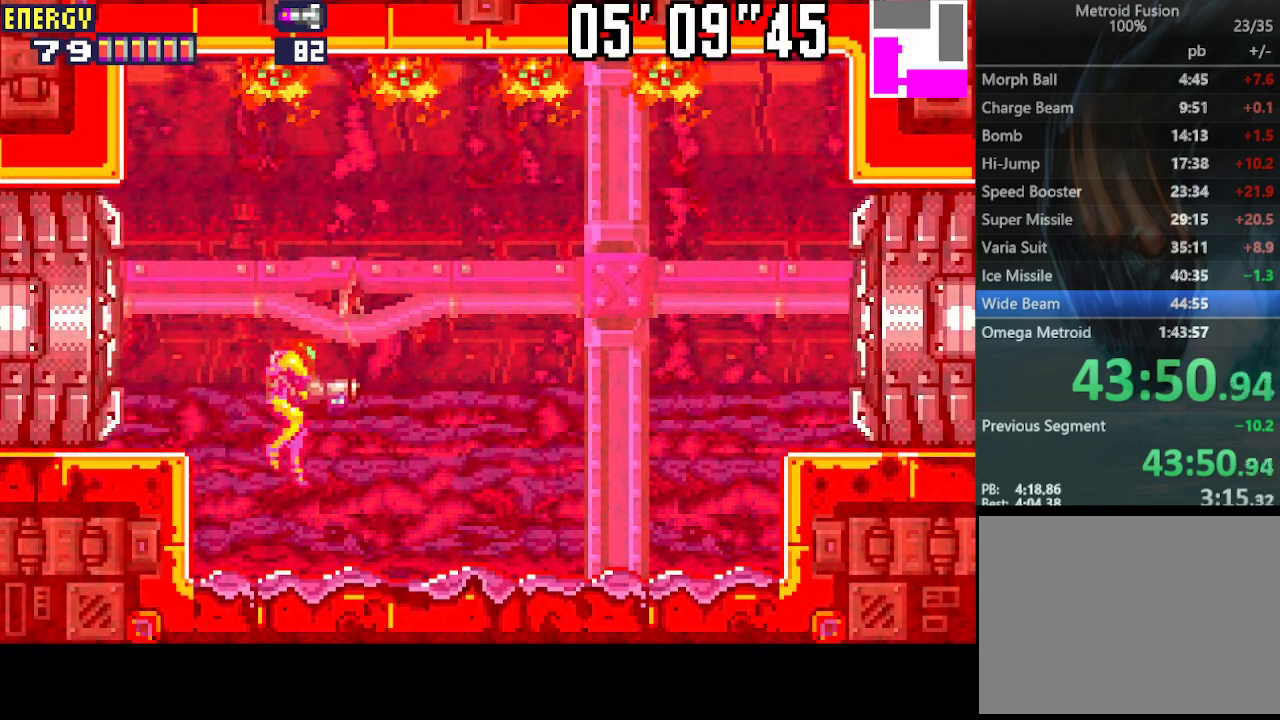
{"buttons": ["DPAD_RIGHT"], "events": [[233, "L1", "up"]]}
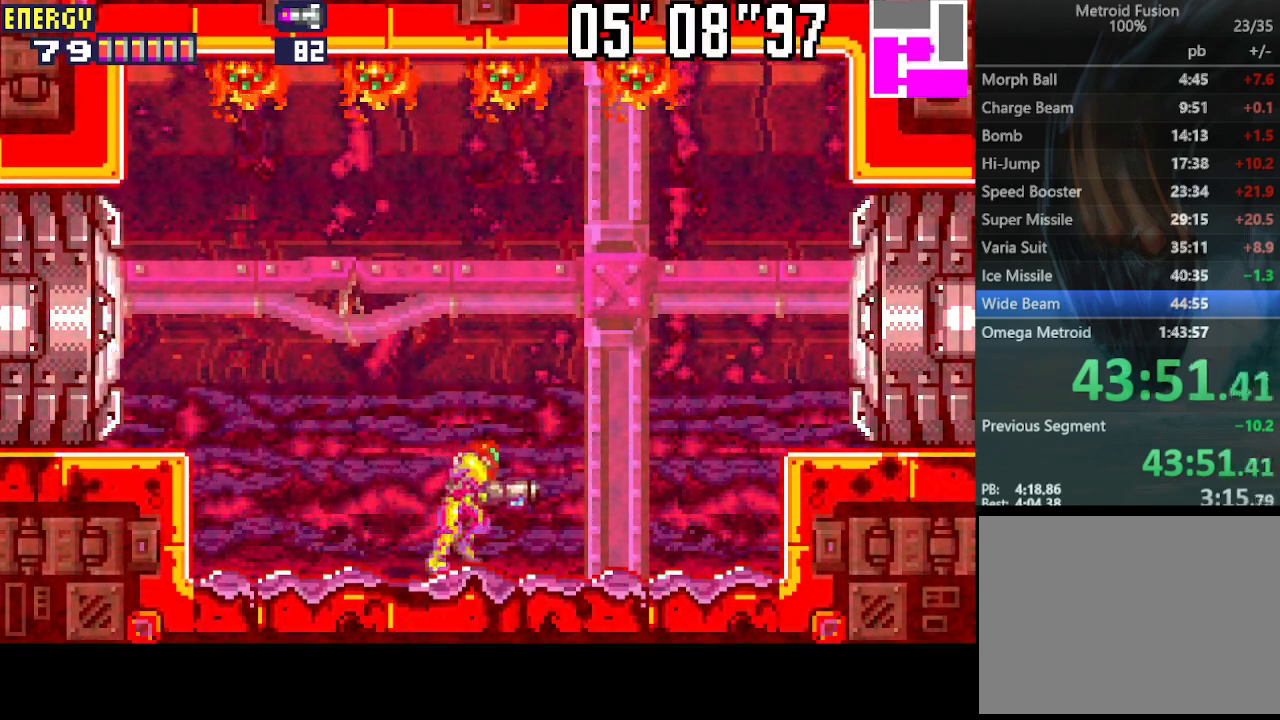
{"buttons": ["CROSS", "CIRCLE", "DPAD_RIGHT"], "events": [[333, "CIRCLE", "down"], [500, "CROSS", "down"]]}
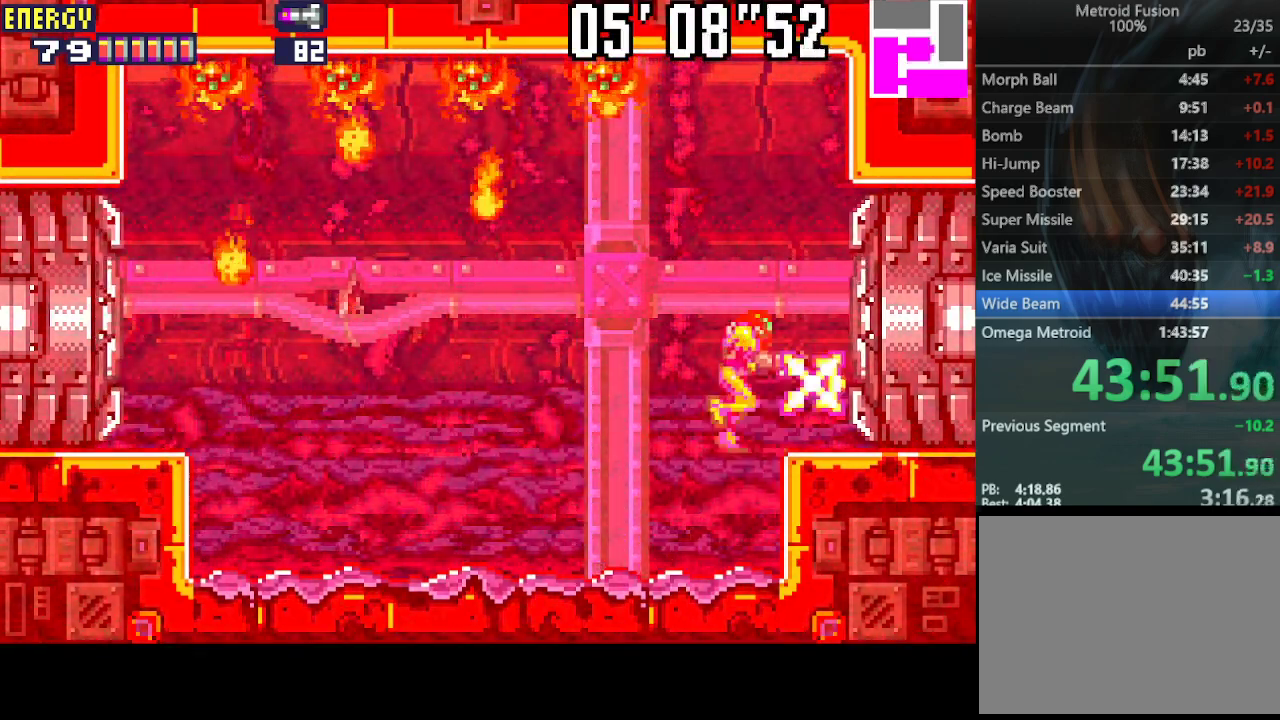
{"buttons": ["R1", "DPAD_RIGHT"], "events": [[33, "CIRCLE", "up"], [133, "CROSS", "up"], [367, "R1", "down"]]}
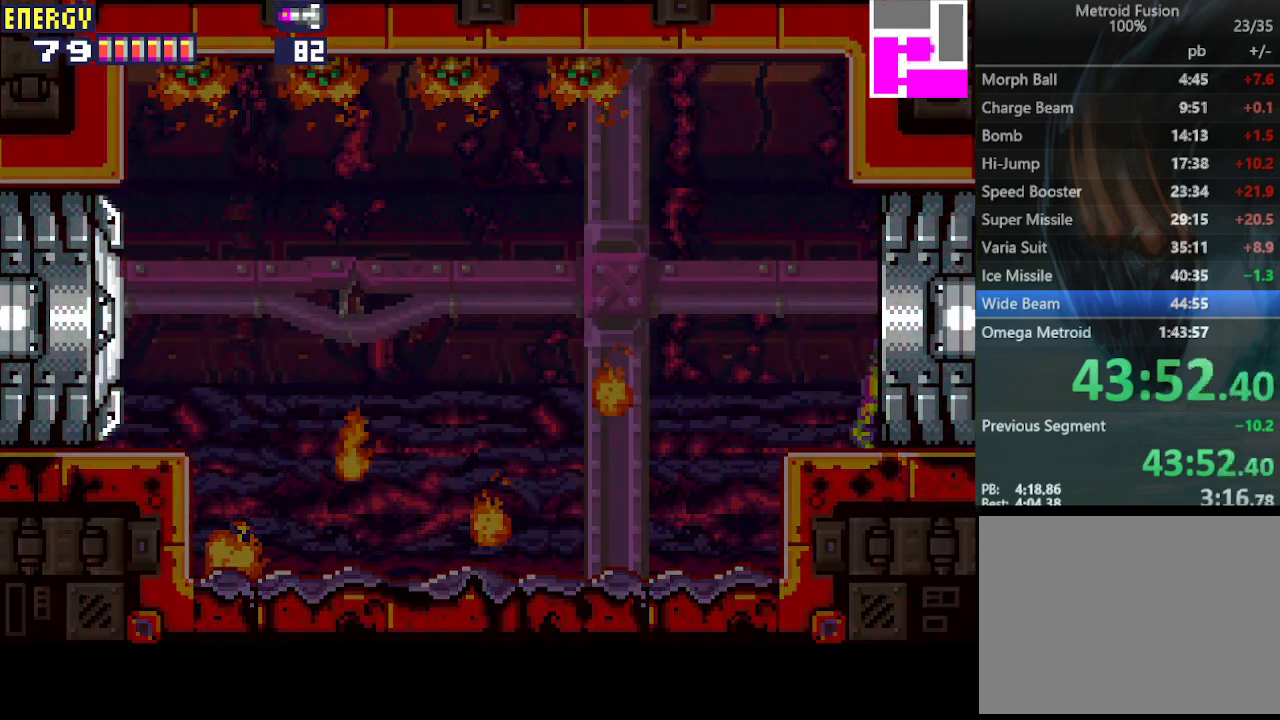
{"buttons": ["R1", "DPAD_RIGHT"], "events": []}
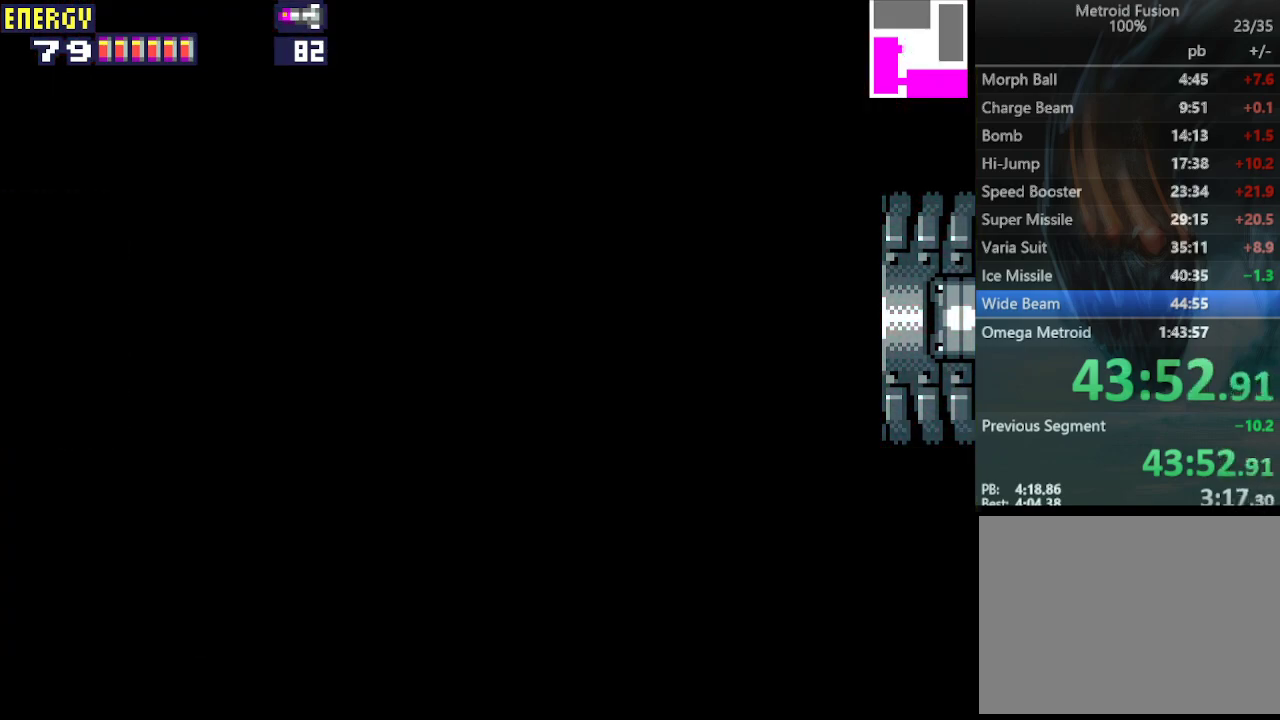
{"buttons": ["R1", "DPAD_RIGHT"], "events": []}
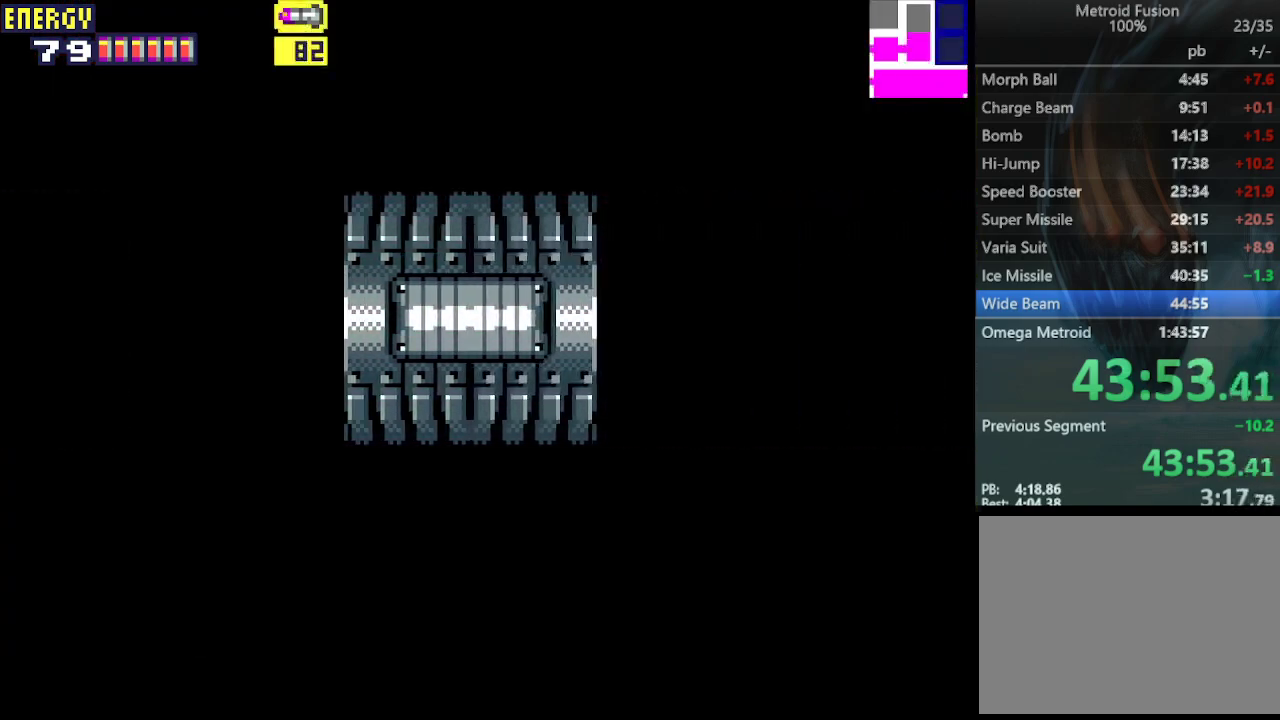
{"buttons": ["L1", "R1", "DPAD_RIGHT"], "events": [[167, "L1", "down"]]}
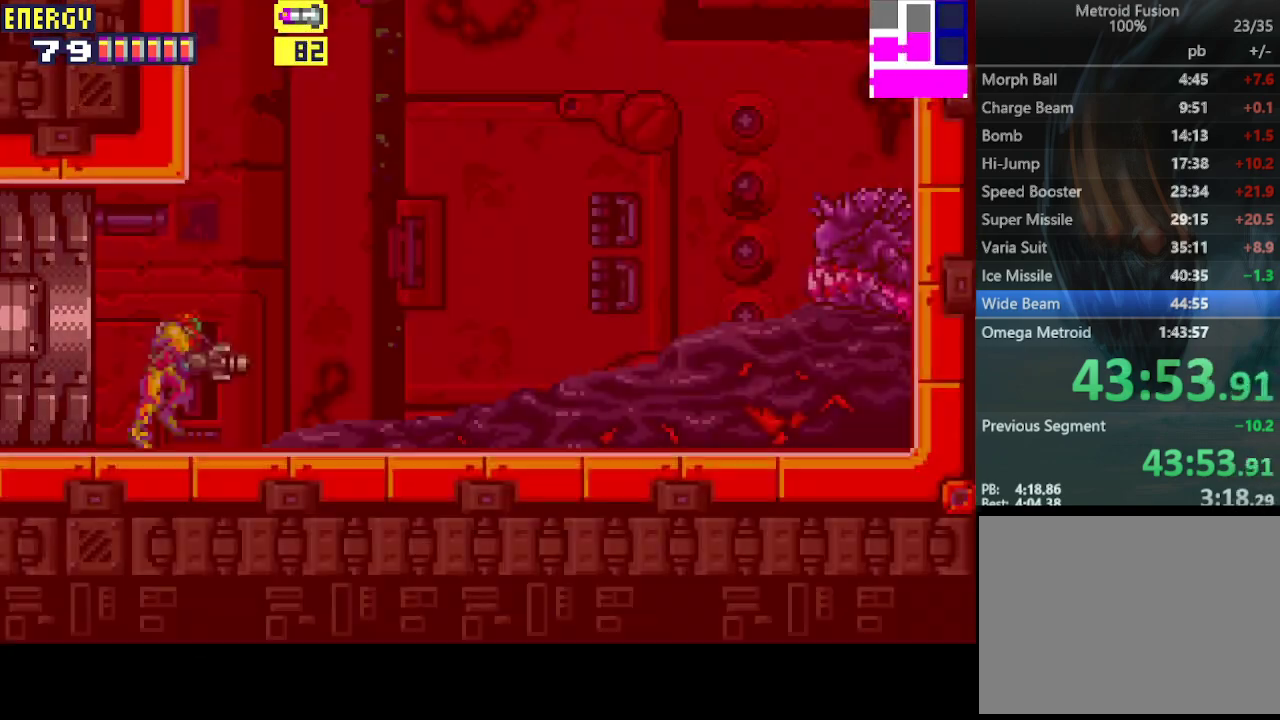
{"buttons": ["L1", "R1", "DPAD_RIGHT"], "events": []}
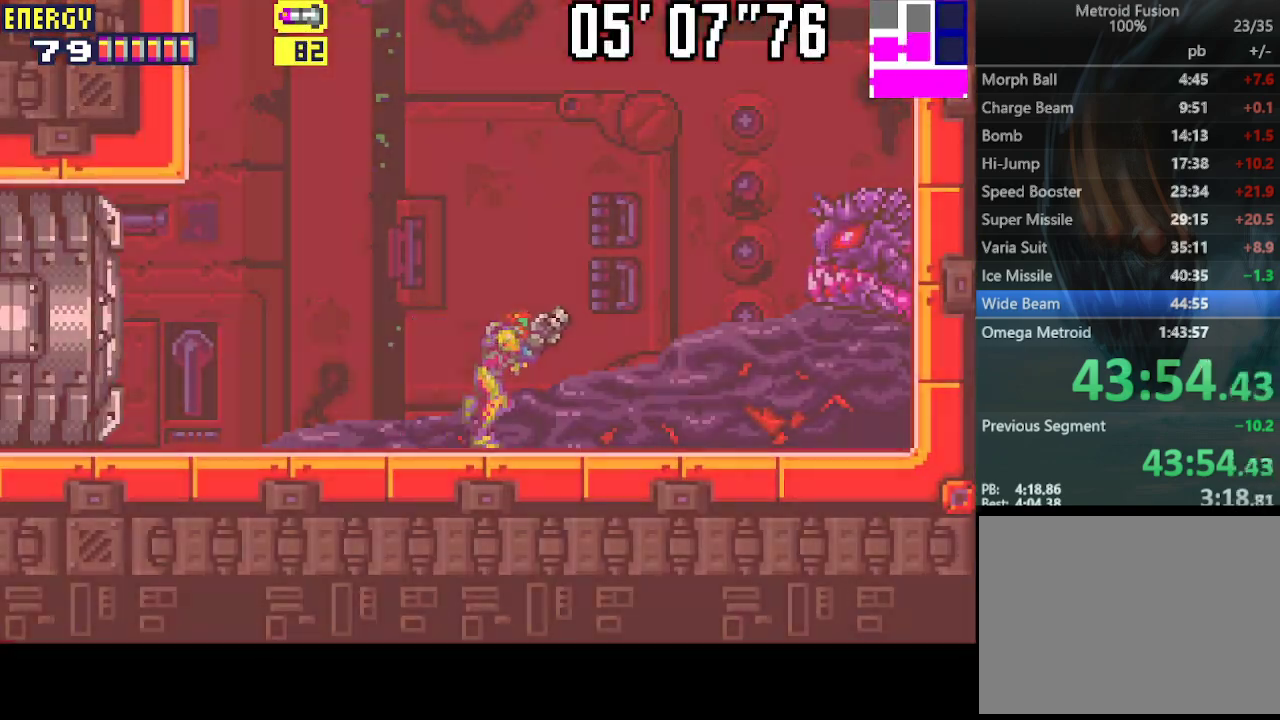
{"buttons": ["DPAD_RIGHT"], "events": [[100, "CROSS", "down"], [167, "CIRCLE", "down"], [200, "CROSS", "up"], [200, "L1", "up"], [300, "R1", "up"], [467, "CIRCLE", "up"]]}
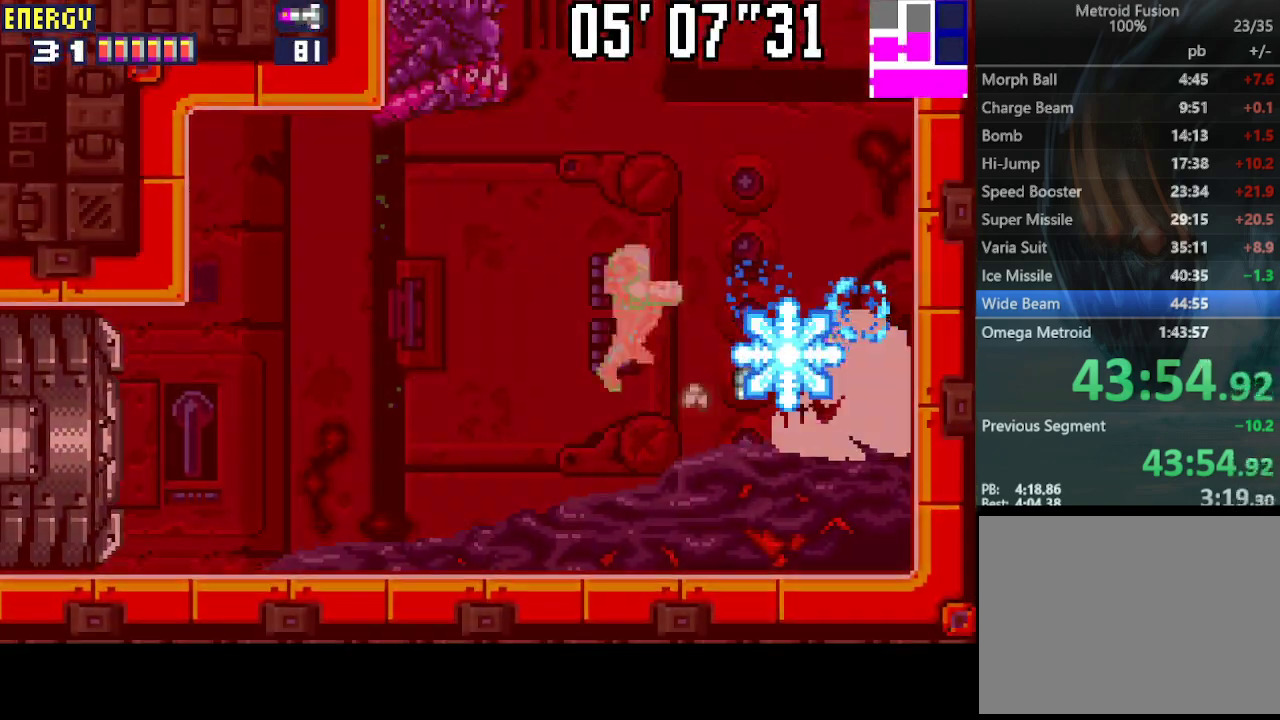
{"buttons": ["CIRCLE", "DPAD_RIGHT"], "events": [[467, "CIRCLE", "down"]]}